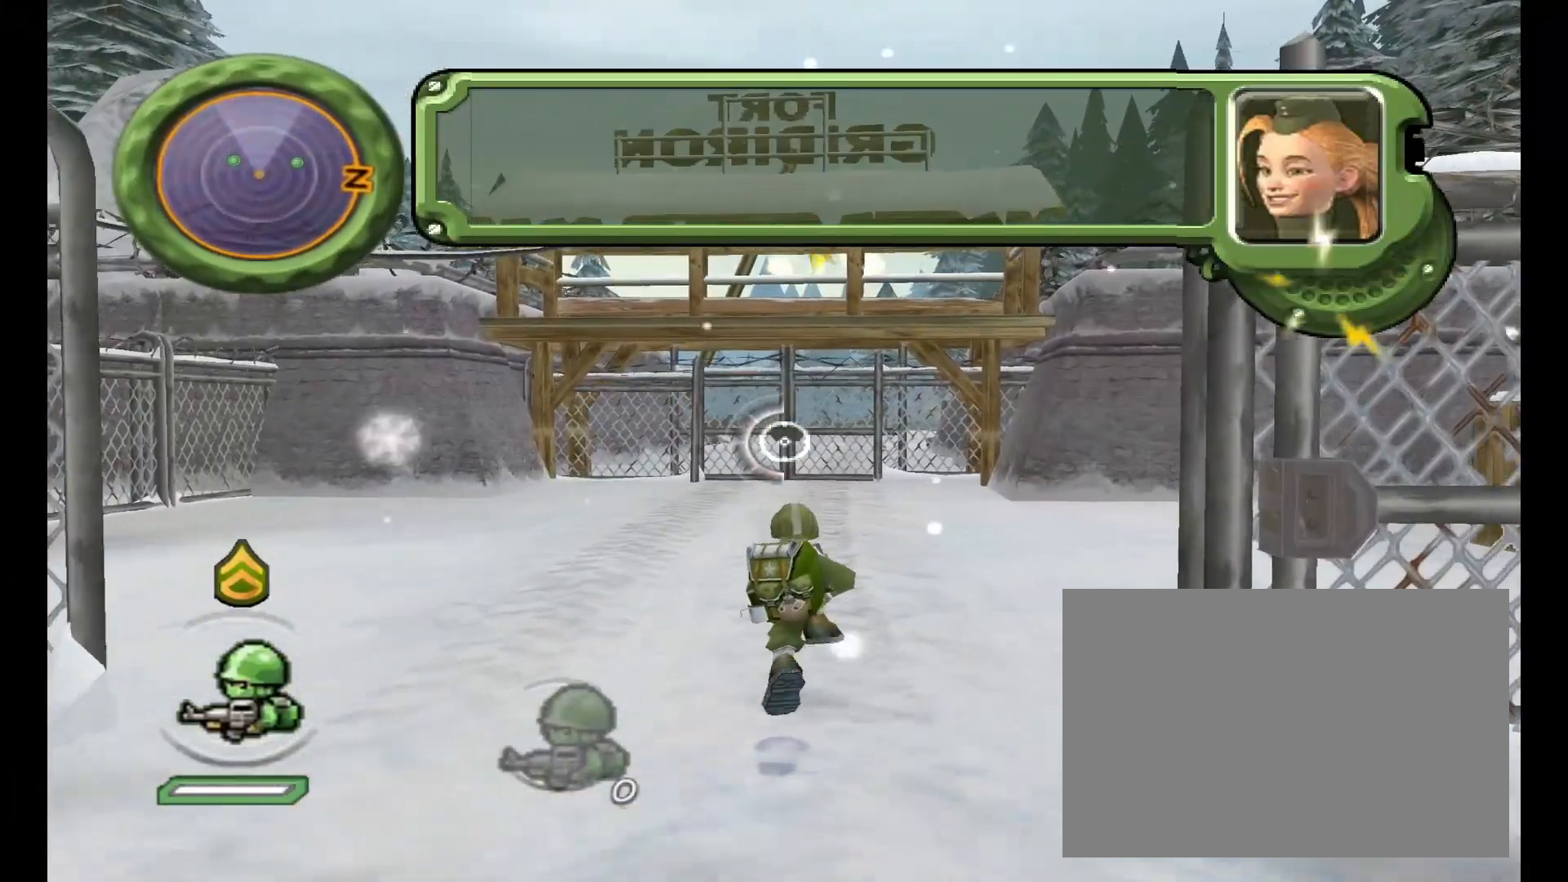
Gameplay with a controller (Nintendo layout); each line is a JSON object with the inputs held at the frame after it. "events" lists button and stick changes between this image and that frame as [ms after this image, input, new state], when the widget could be followed in between. Not read: L1 L3 R3 right_stick.
{"buttons": [], "left_stick": "center", "events": [[267, "R1", "down"], [333, "R1", "up"]]}
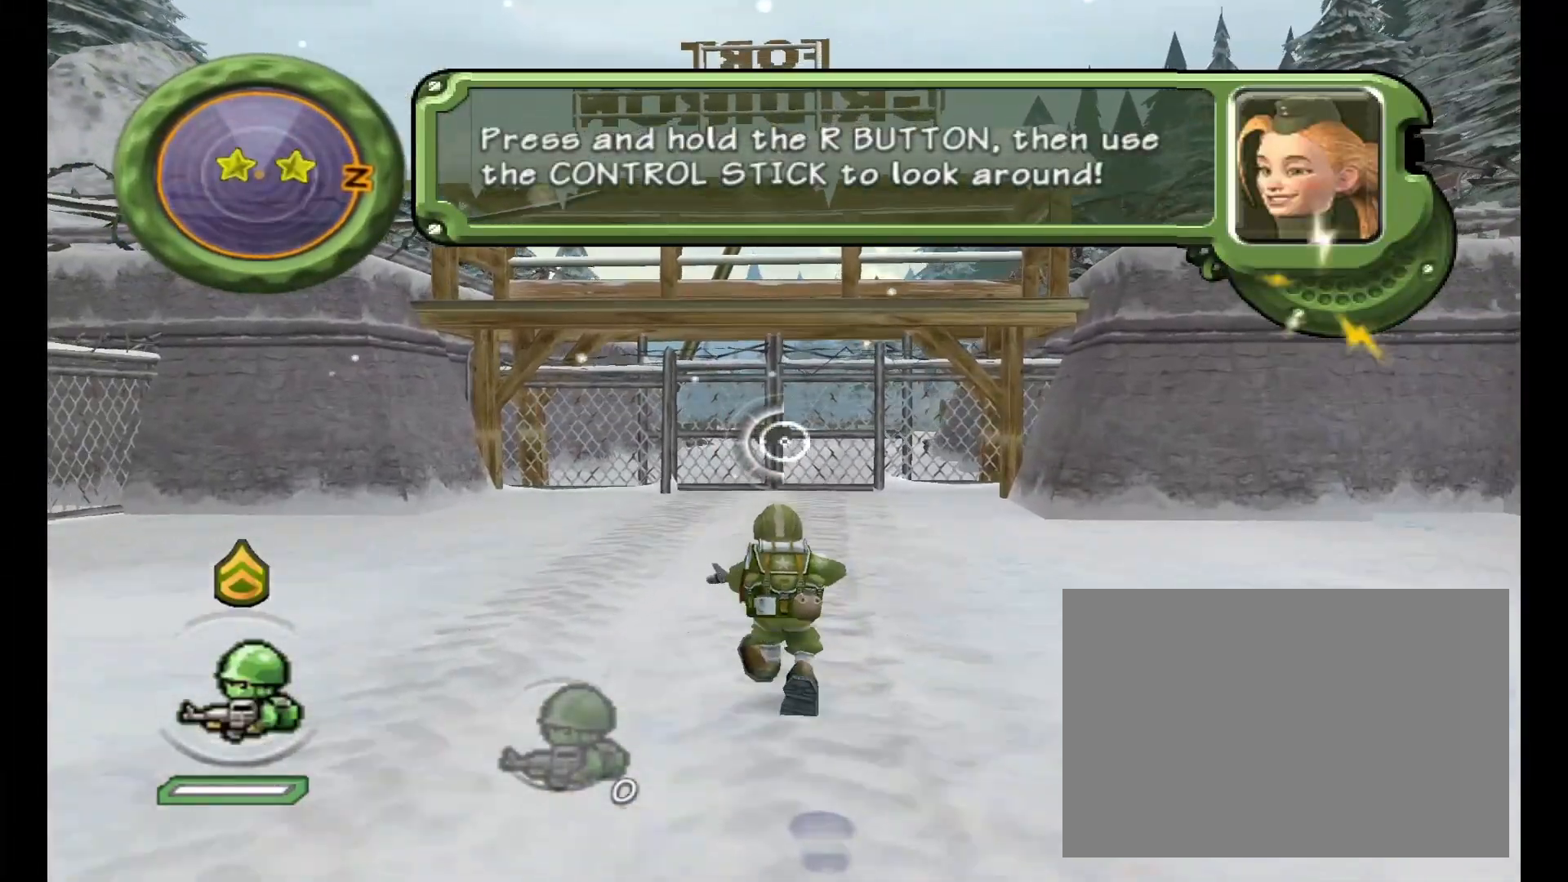
{"buttons": [], "left_stick": "center", "events": []}
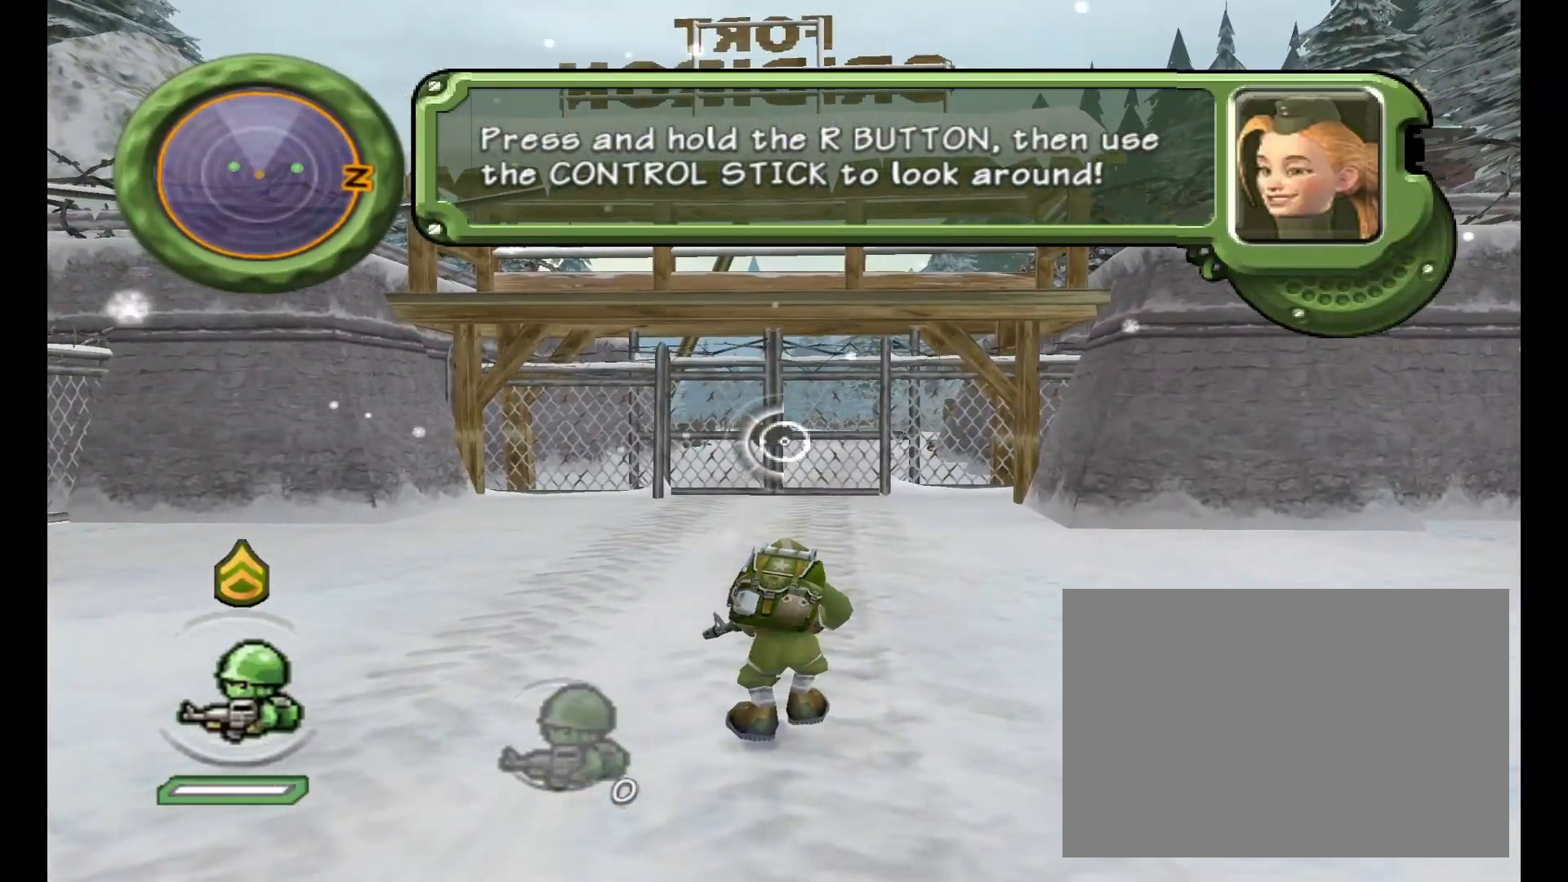
{"buttons": [], "left_stick": "center", "events": []}
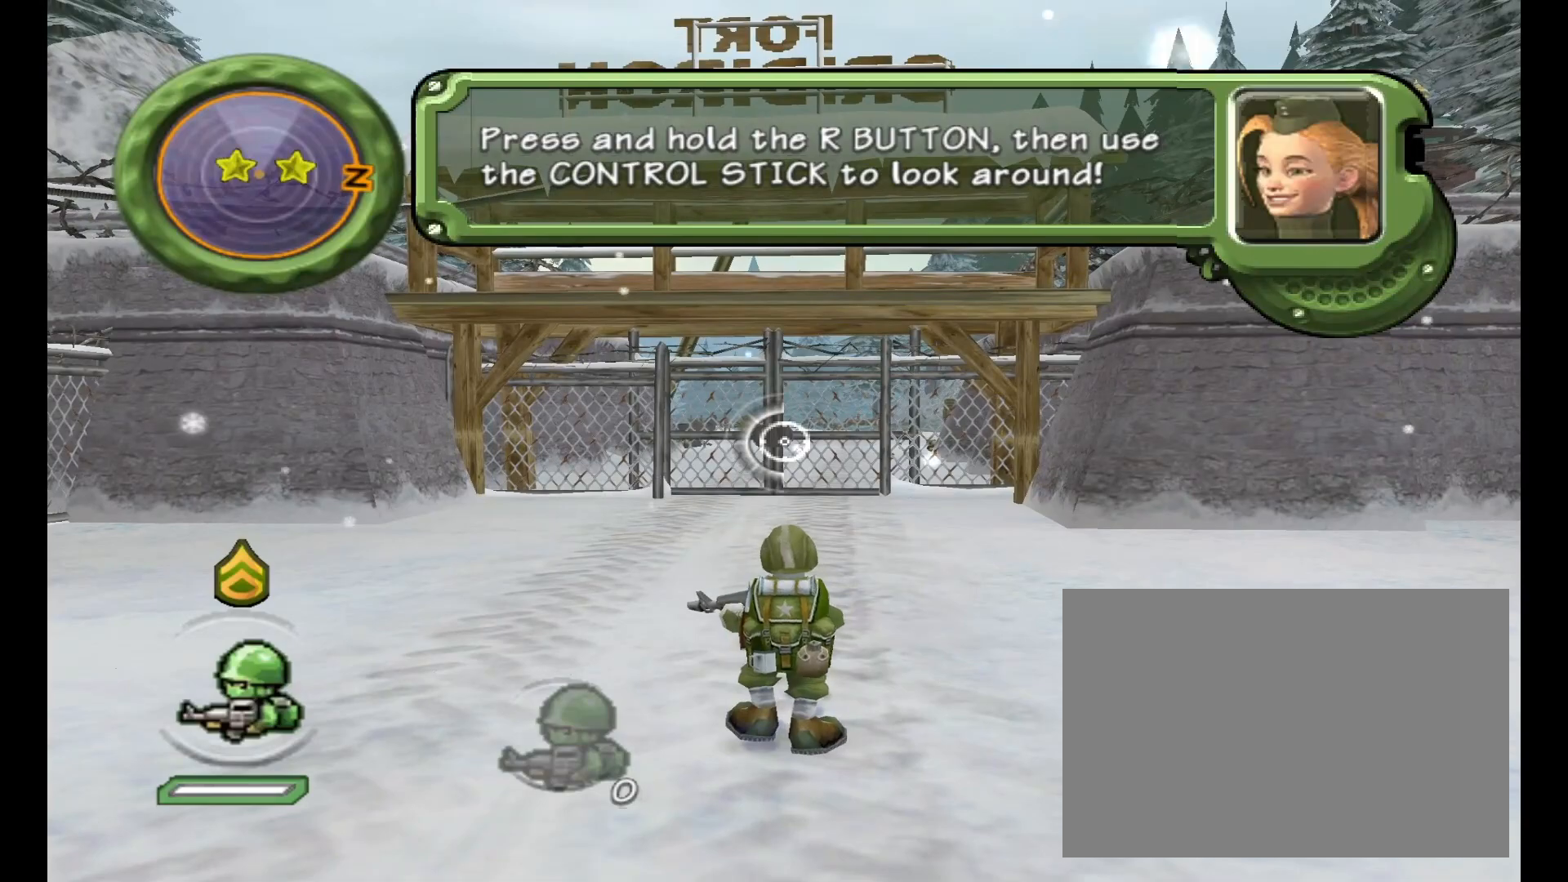
{"buttons": [], "left_stick": "center", "events": []}
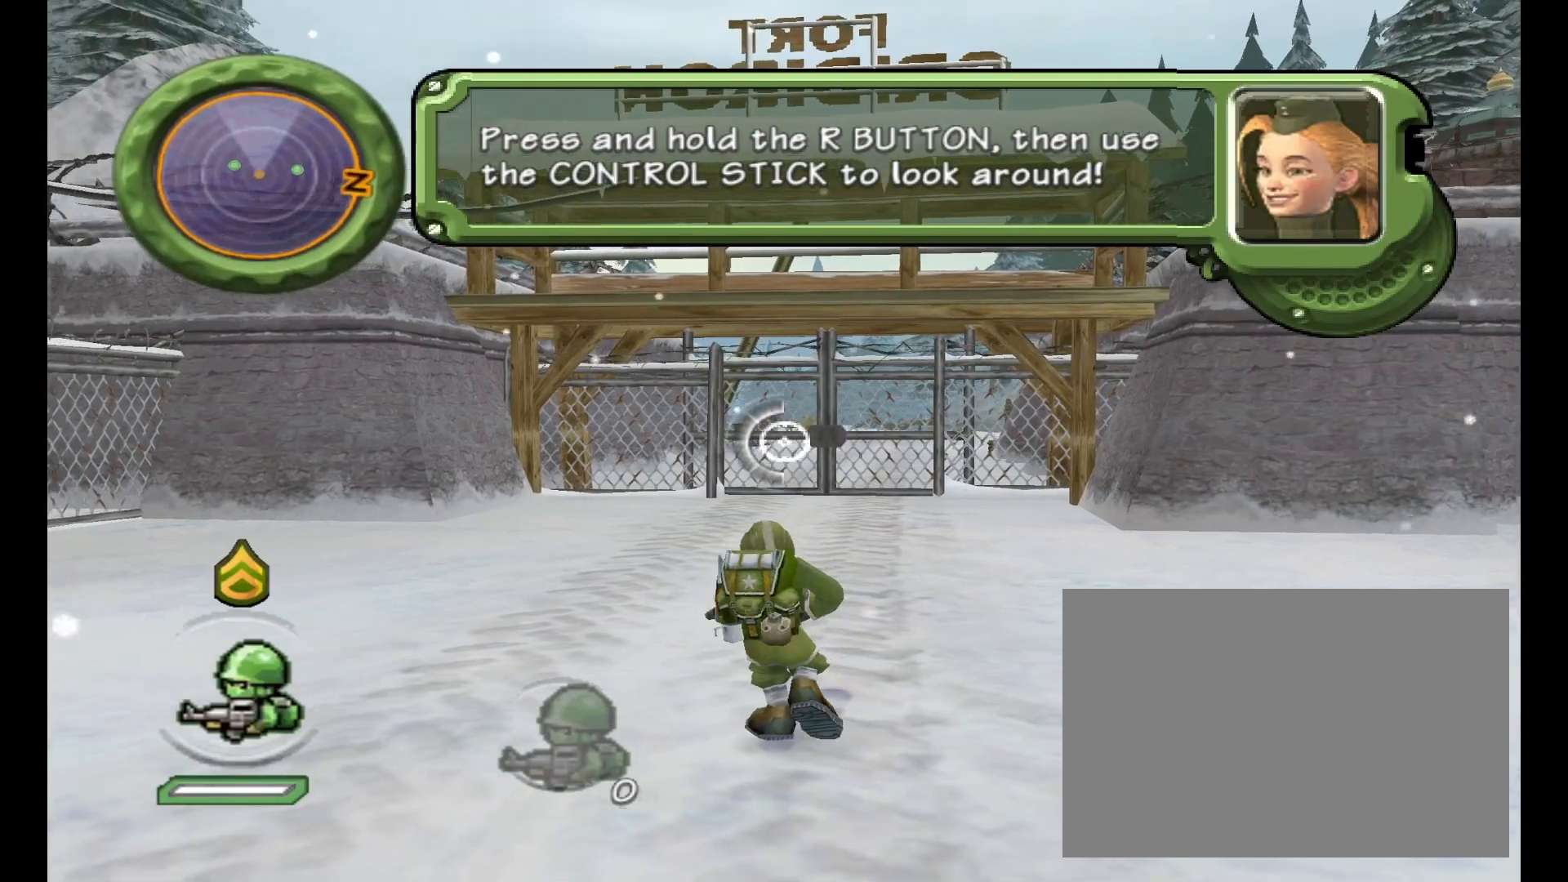
{"buttons": [], "left_stick": "center"}
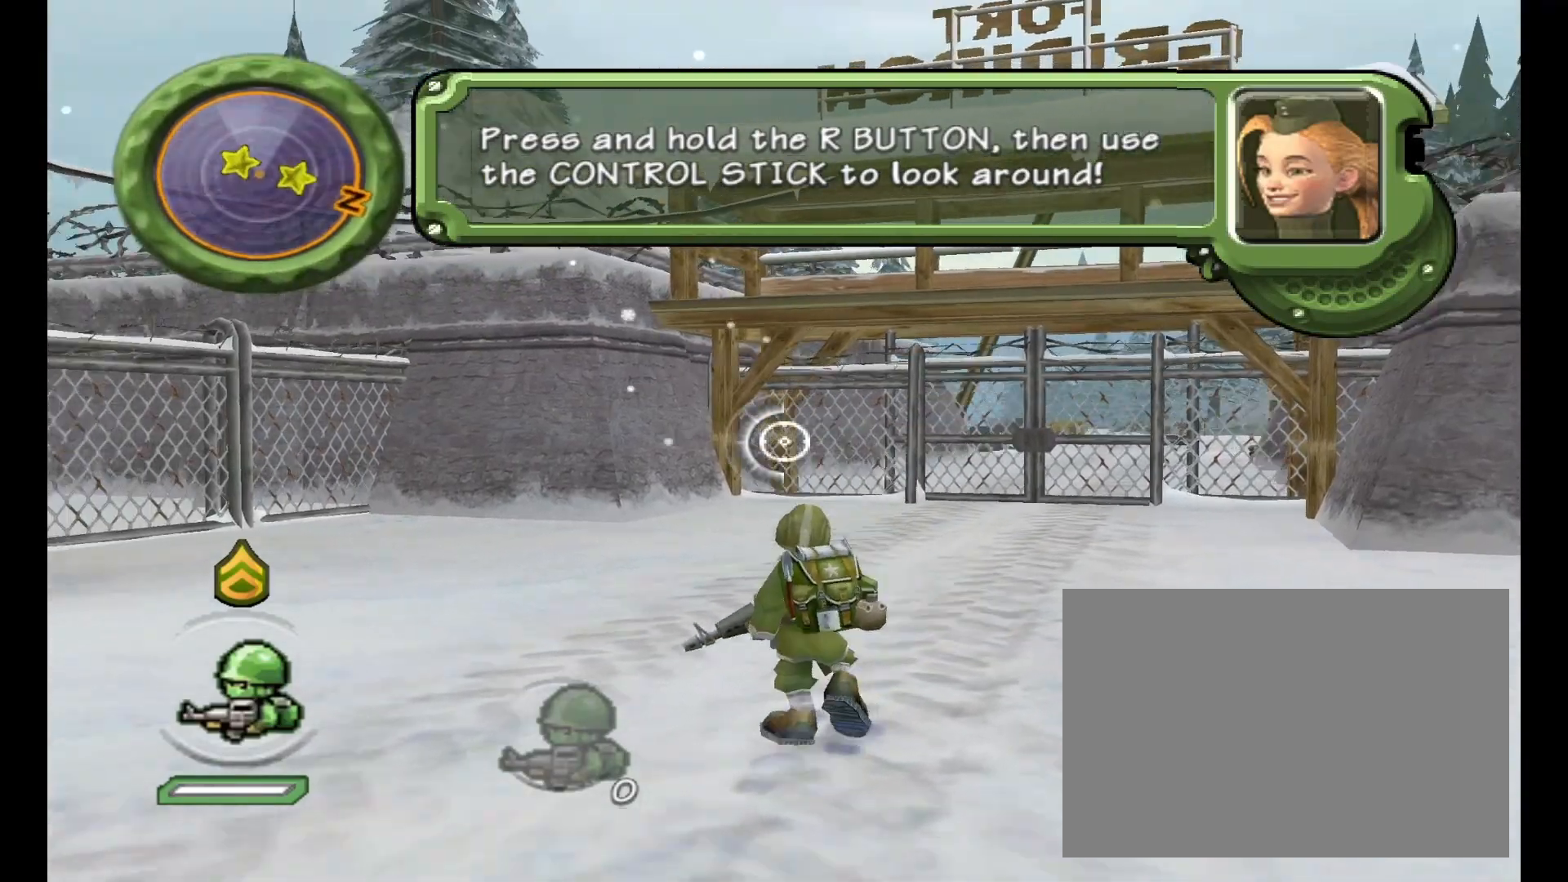
{"buttons": [], "left_stick": "center", "events": []}
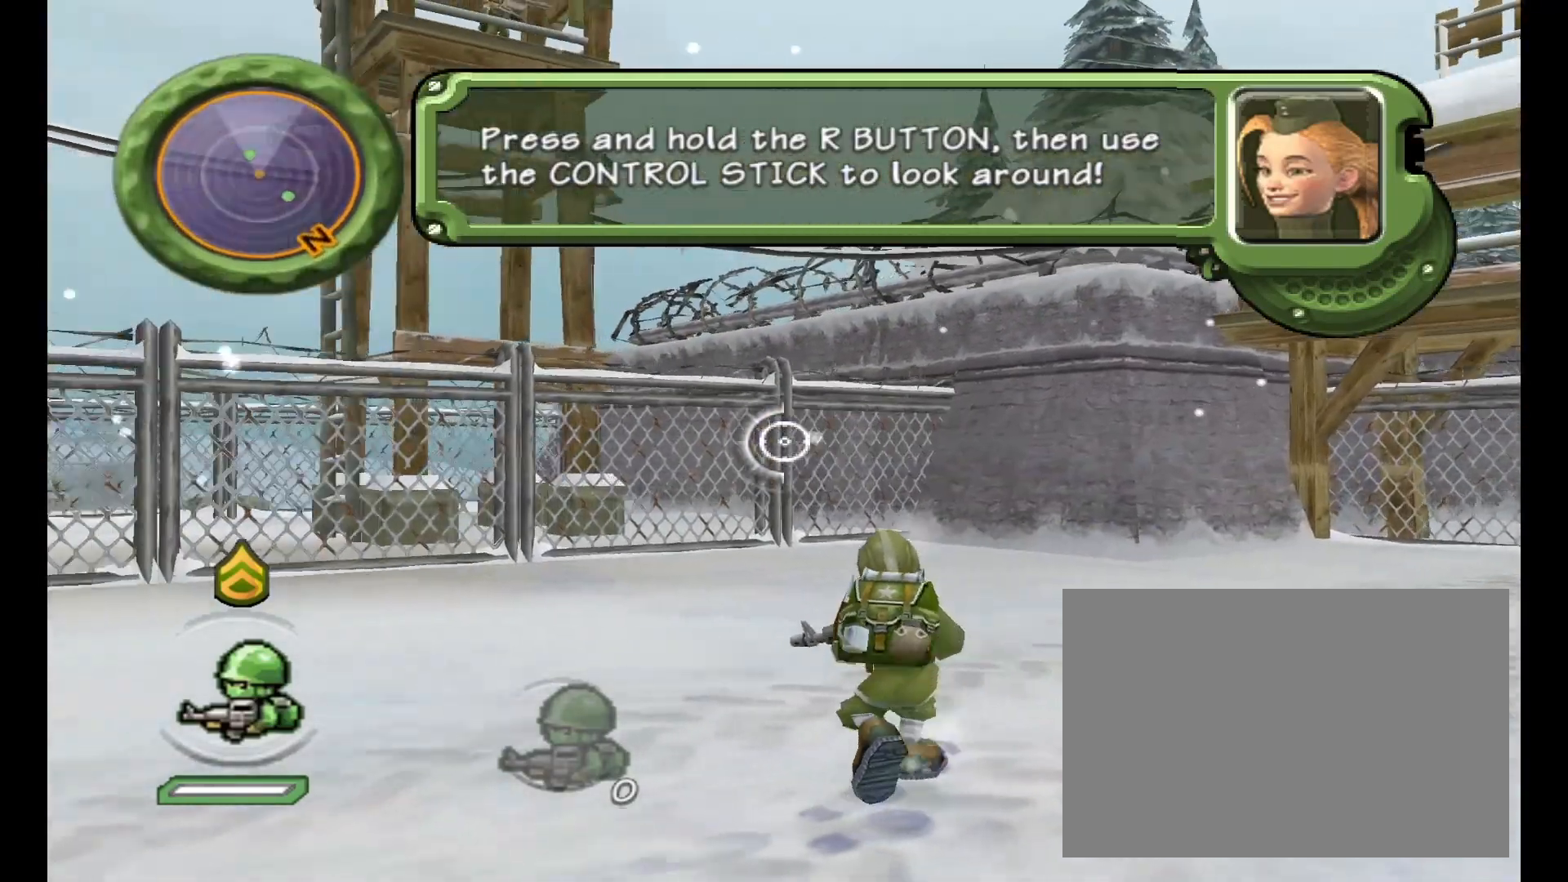
{"buttons": [], "left_stick": "center", "events": []}
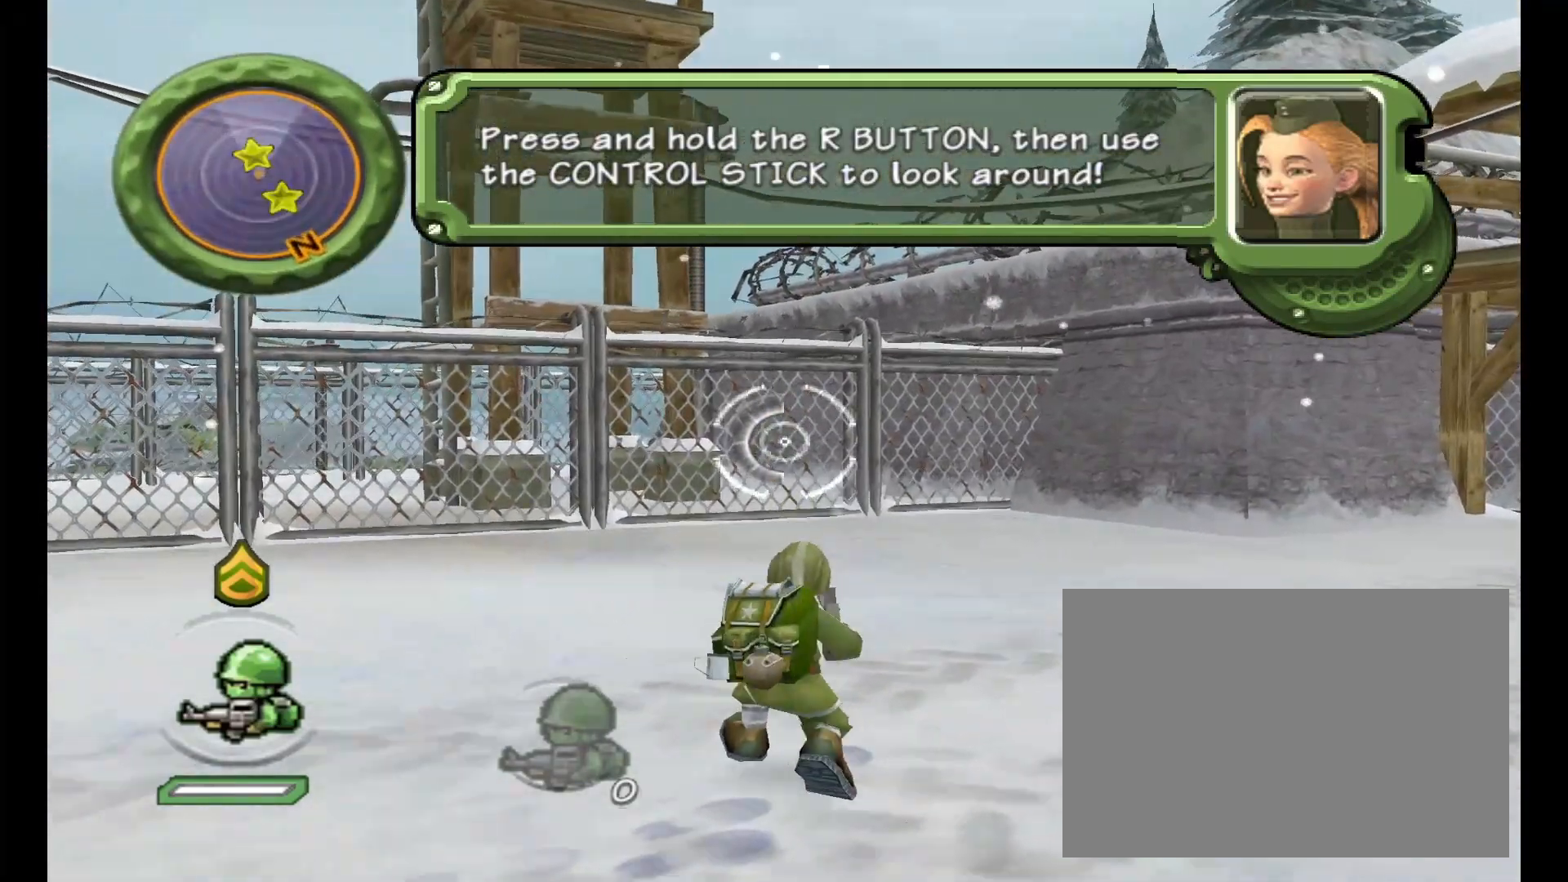
{"buttons": [], "left_stick": "center", "events": [[200, "R1", "down"], [500, "R1", "up"]]}
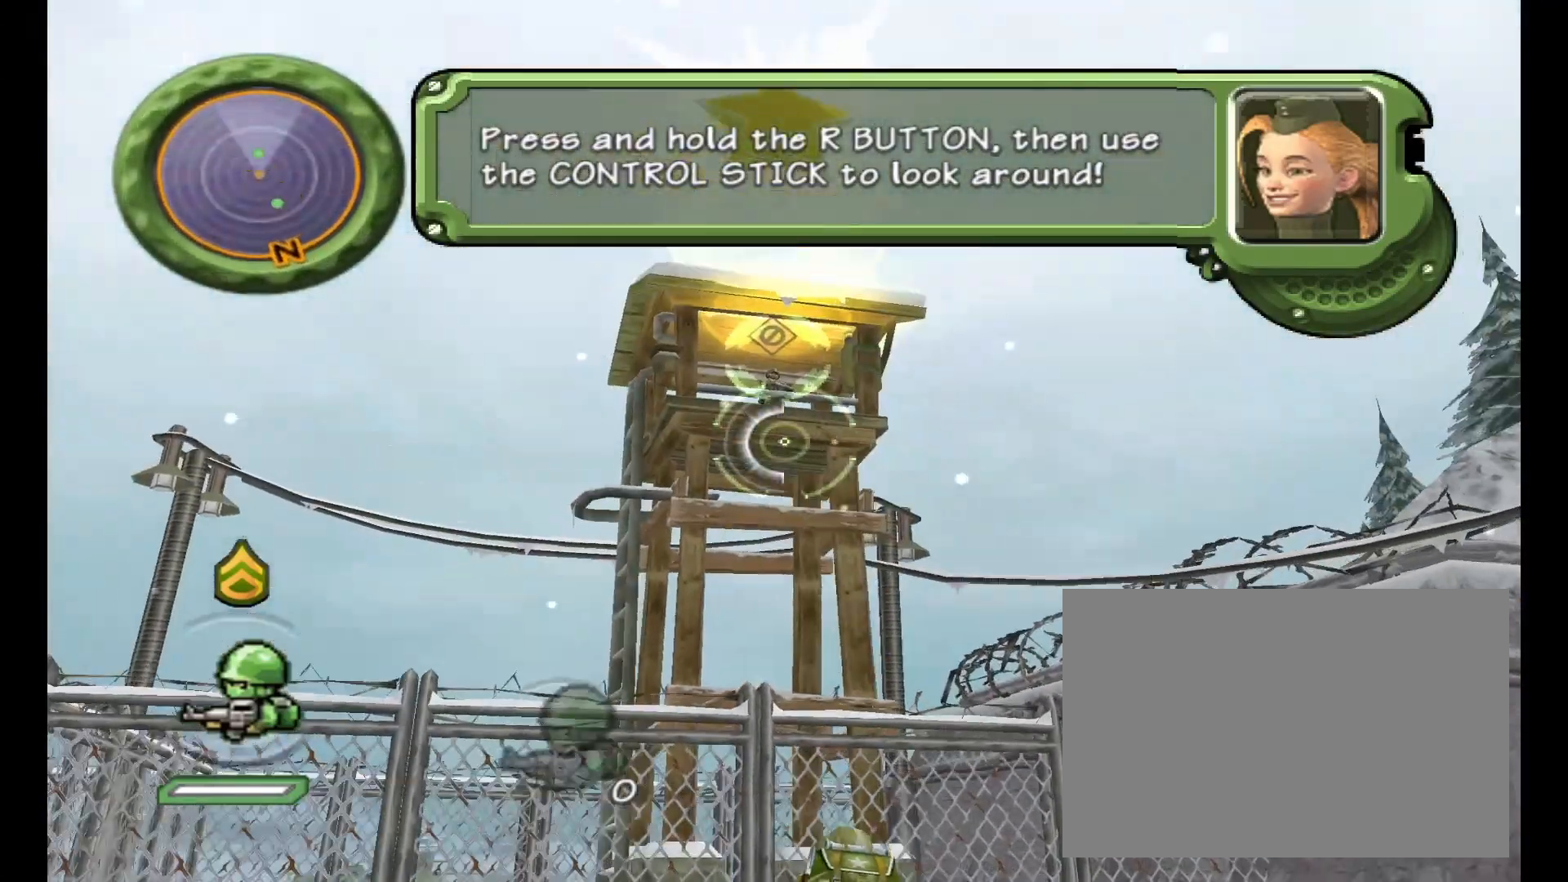
{"buttons": [], "left_stick": "center", "events": [[100, "R1", "down"], [333, "R1", "up"]]}
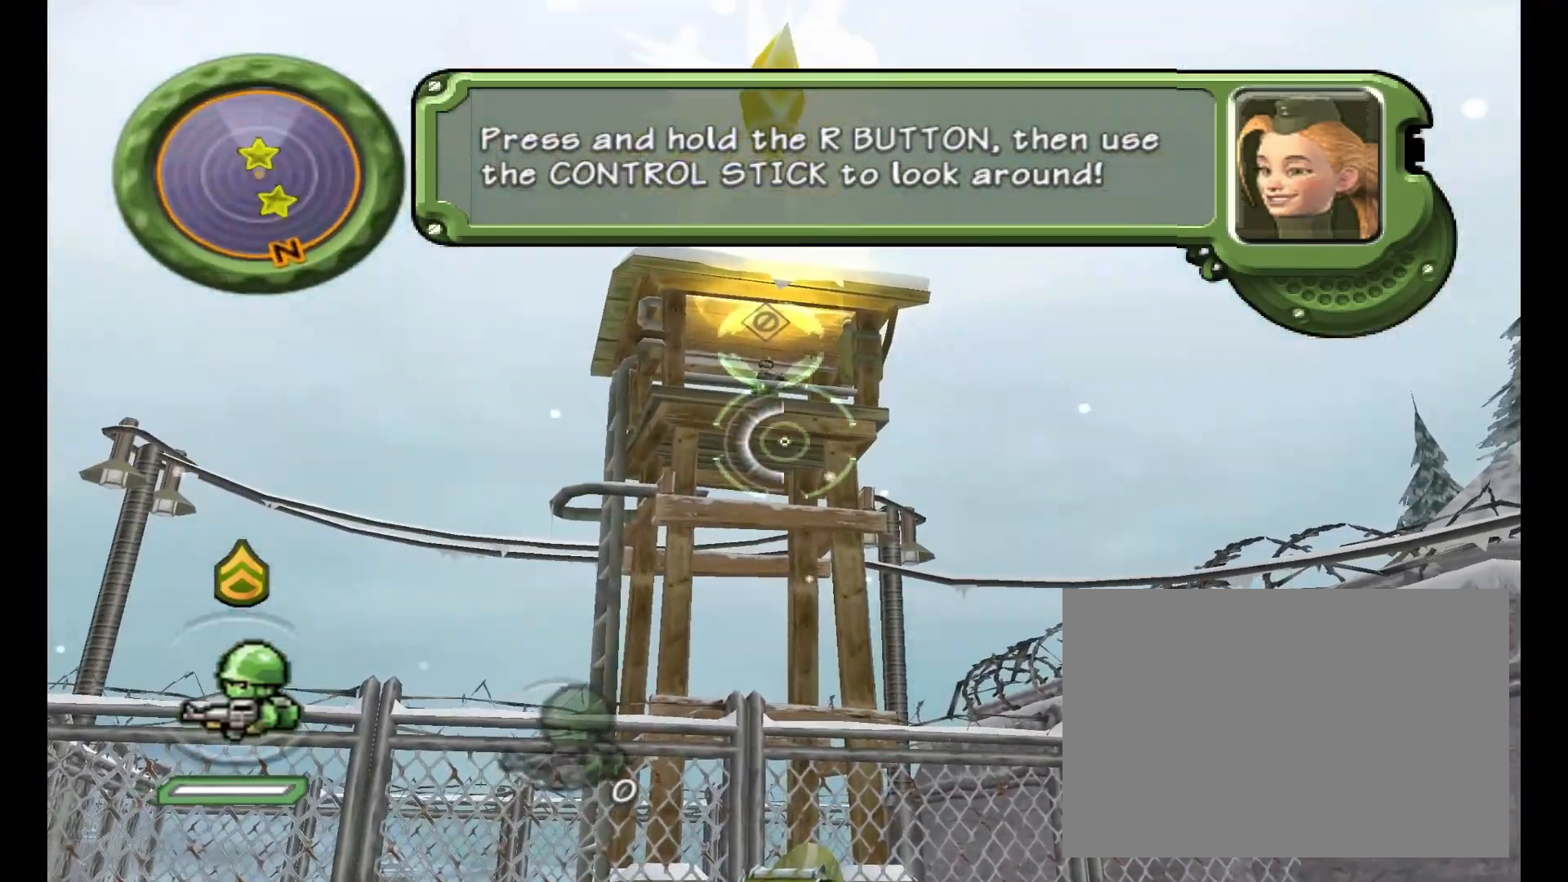
{"buttons": [], "left_stick": "center", "events": []}